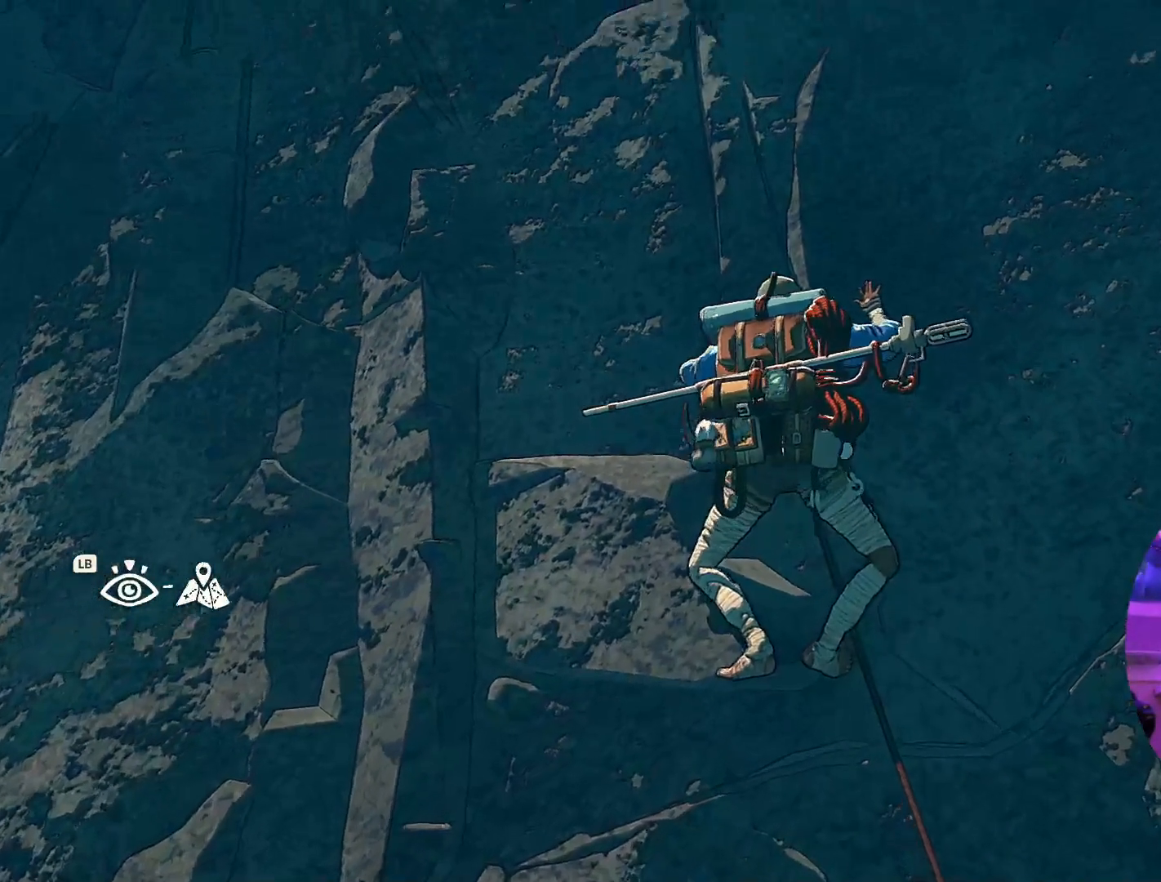
Gameplay with a controller (Xbox layout); each line is a JSON object with the inputs held at the frame after it (dt_ms = milliseconds from this image to that frame). "events" lists button and stick changes between this image and that frame as [ms after this image, input, new state], when the widget could be followed in between.
{"dt_ms": 500, "buttons": [], "left_stick": "center", "right_stick": "center", "events": [[217, "right_stick", "down-right"], [467, "right_stick", "center"]]}
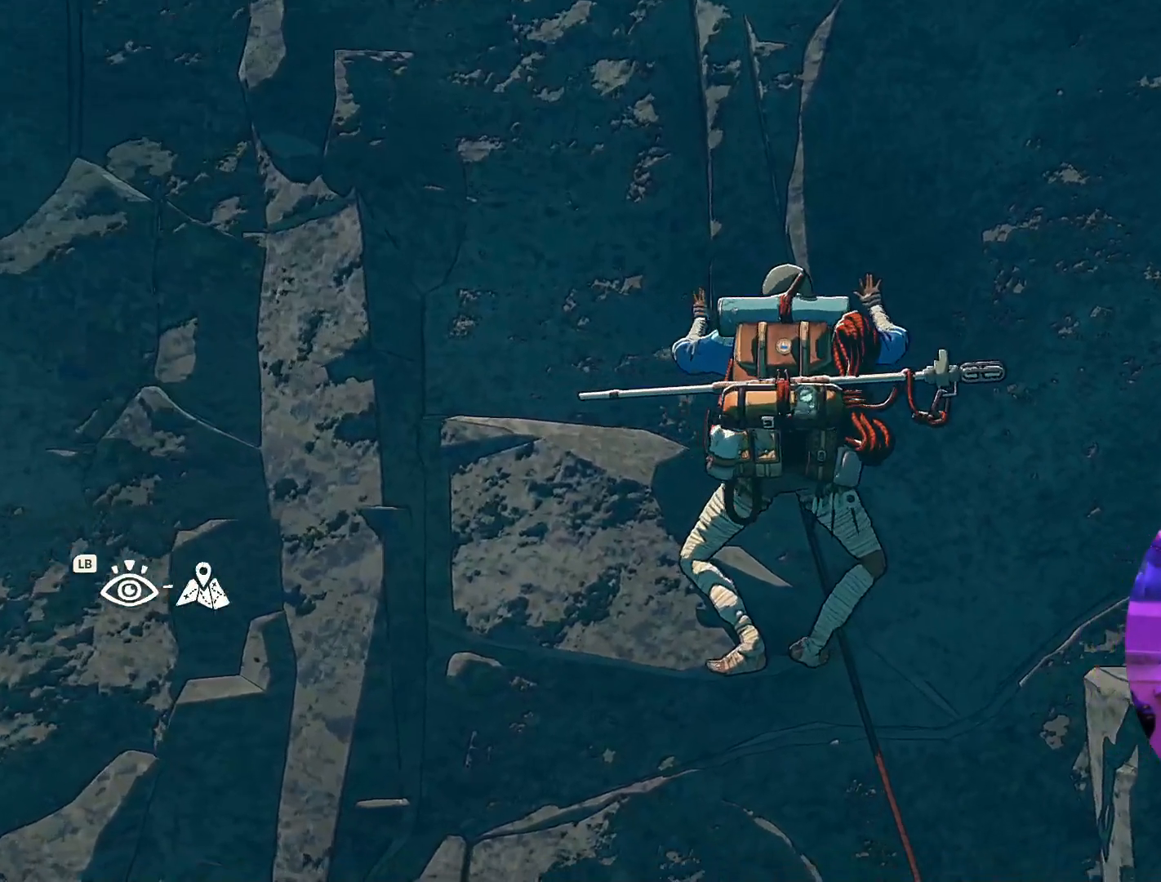
{"dt_ms": 500, "buttons": ["R1"], "left_stick": "center", "right_stick": "center", "events": [[400, "R1", "down"]]}
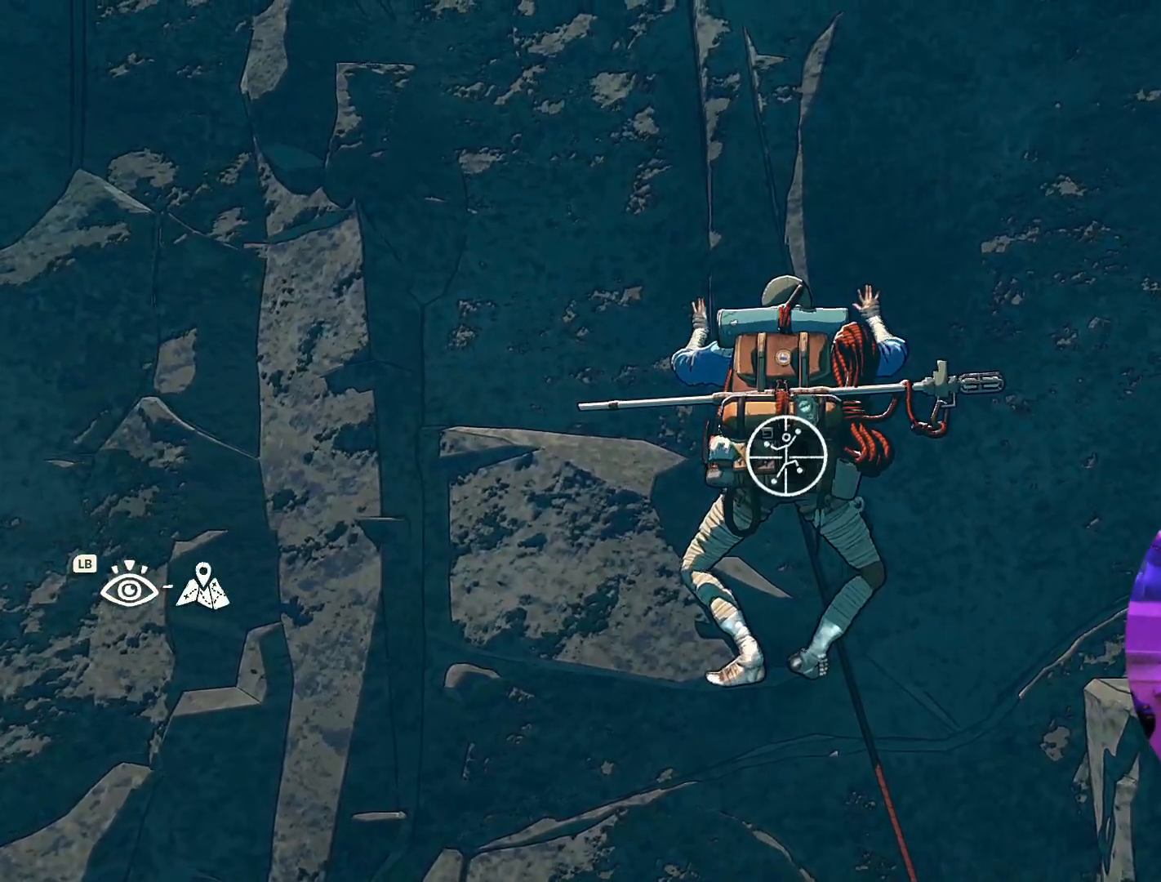
{"dt_ms": 500, "buttons": ["R1"], "left_stick": "center", "right_stick": "center", "events": []}
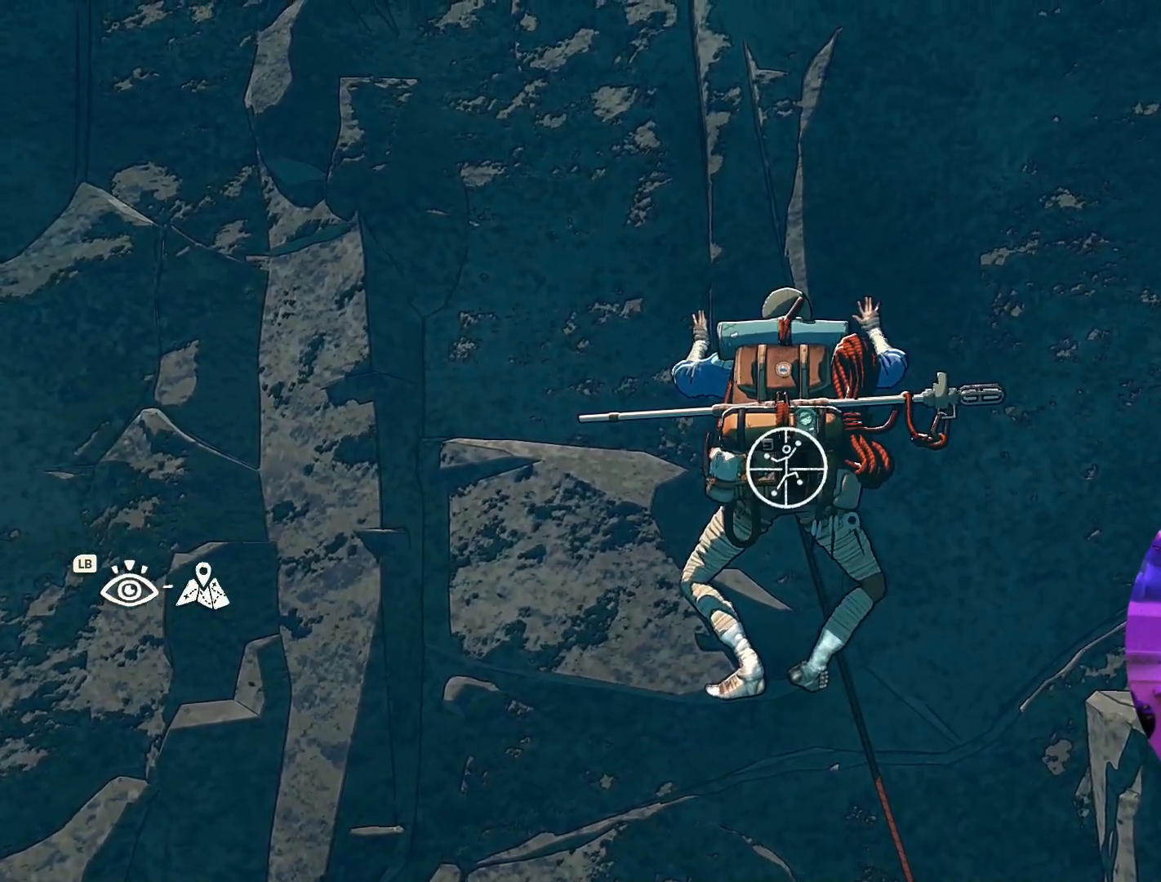
{"dt_ms": 500, "buttons": ["R1"], "left_stick": "center", "right_stick": "center", "events": []}
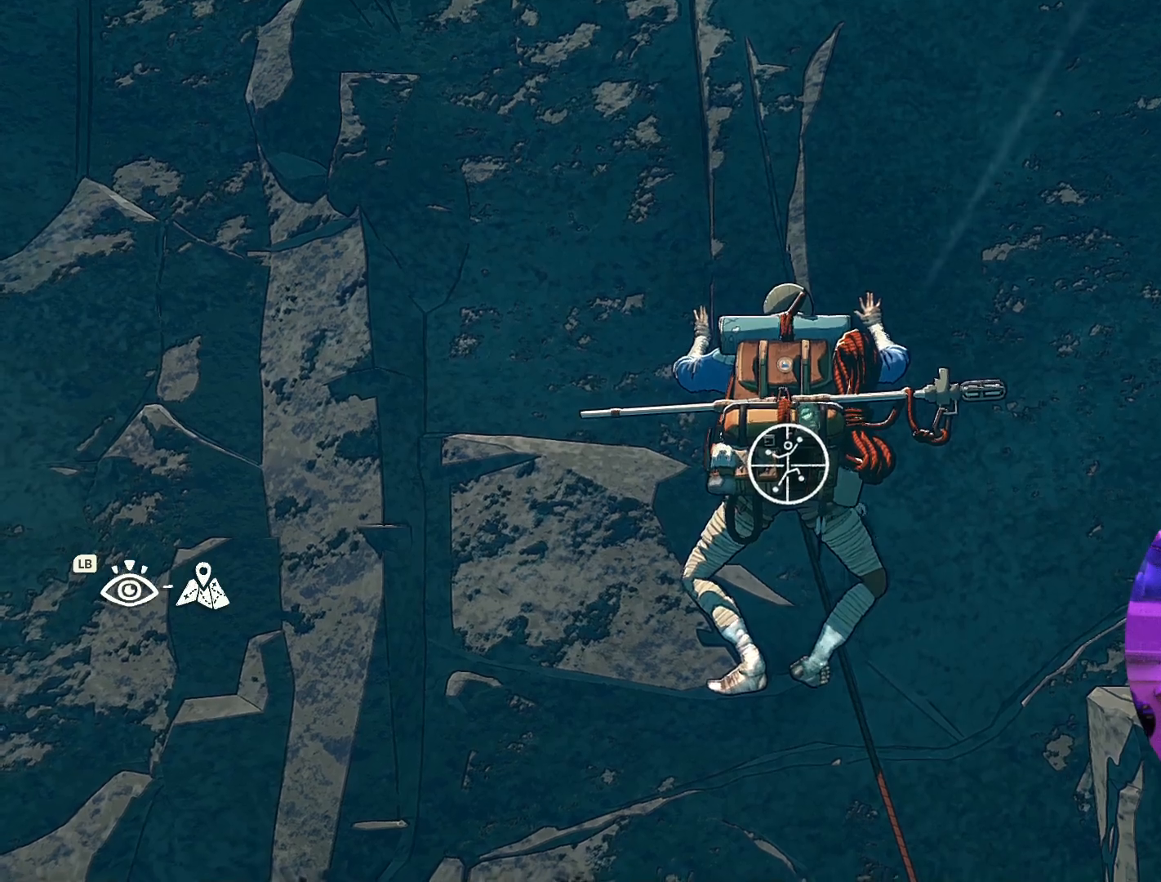
{"dt_ms": 500, "buttons": ["R1"], "left_stick": "down-left", "right_stick": "center", "events": [[467, "left_stick", "down-left"]]}
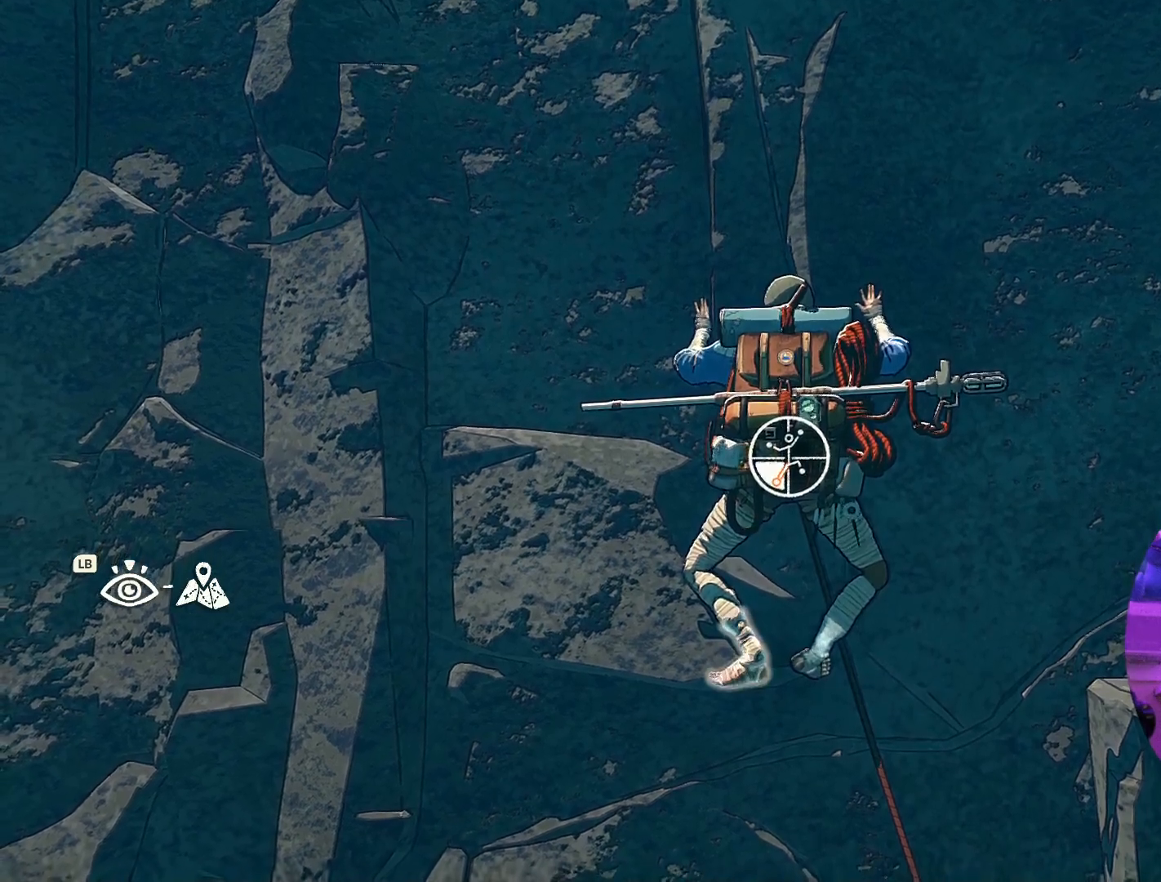
{"dt_ms": 500, "buttons": ["R1"], "left_stick": "down-left", "right_stick": "center", "events": []}
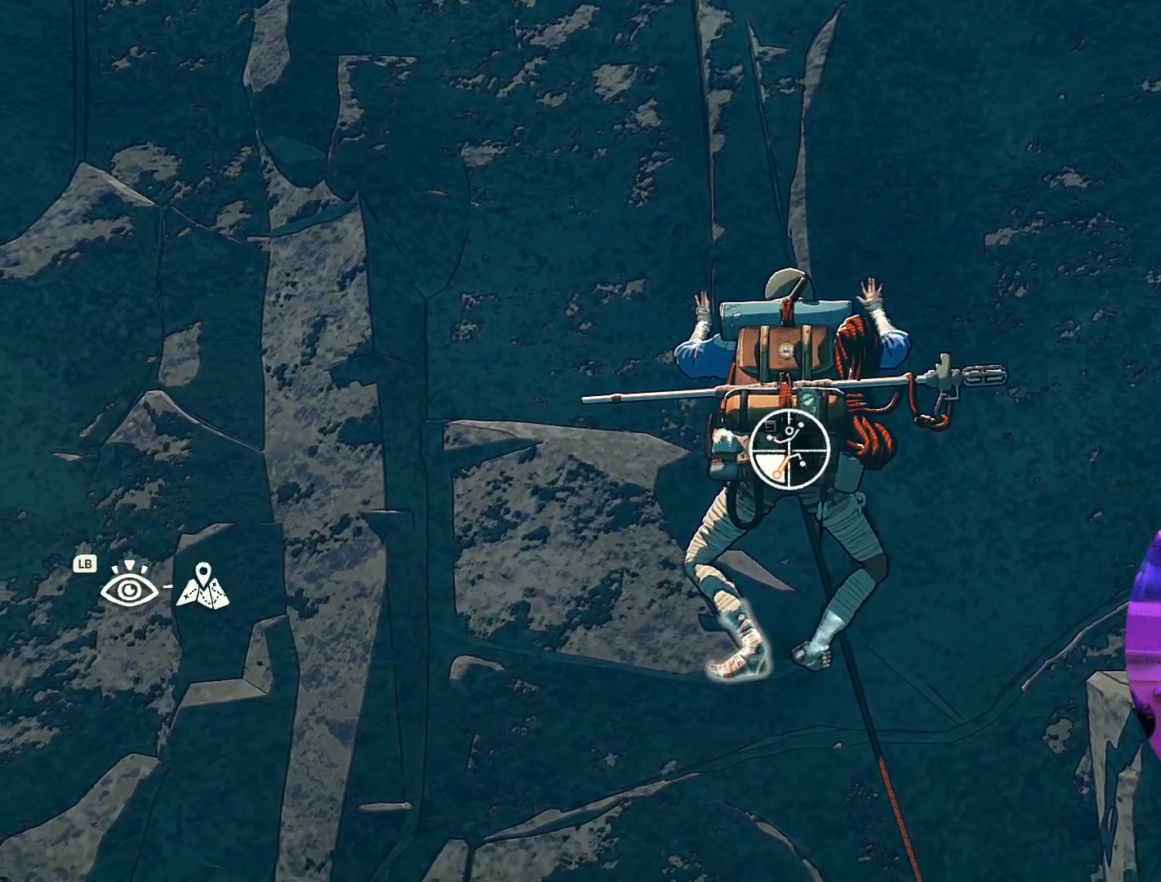
{"dt_ms": 500, "buttons": [], "left_stick": "up", "right_stick": "center", "events": [[317, "R1", "up"], [383, "left_stick", "up-left"], [467, "left_stick", "up"]]}
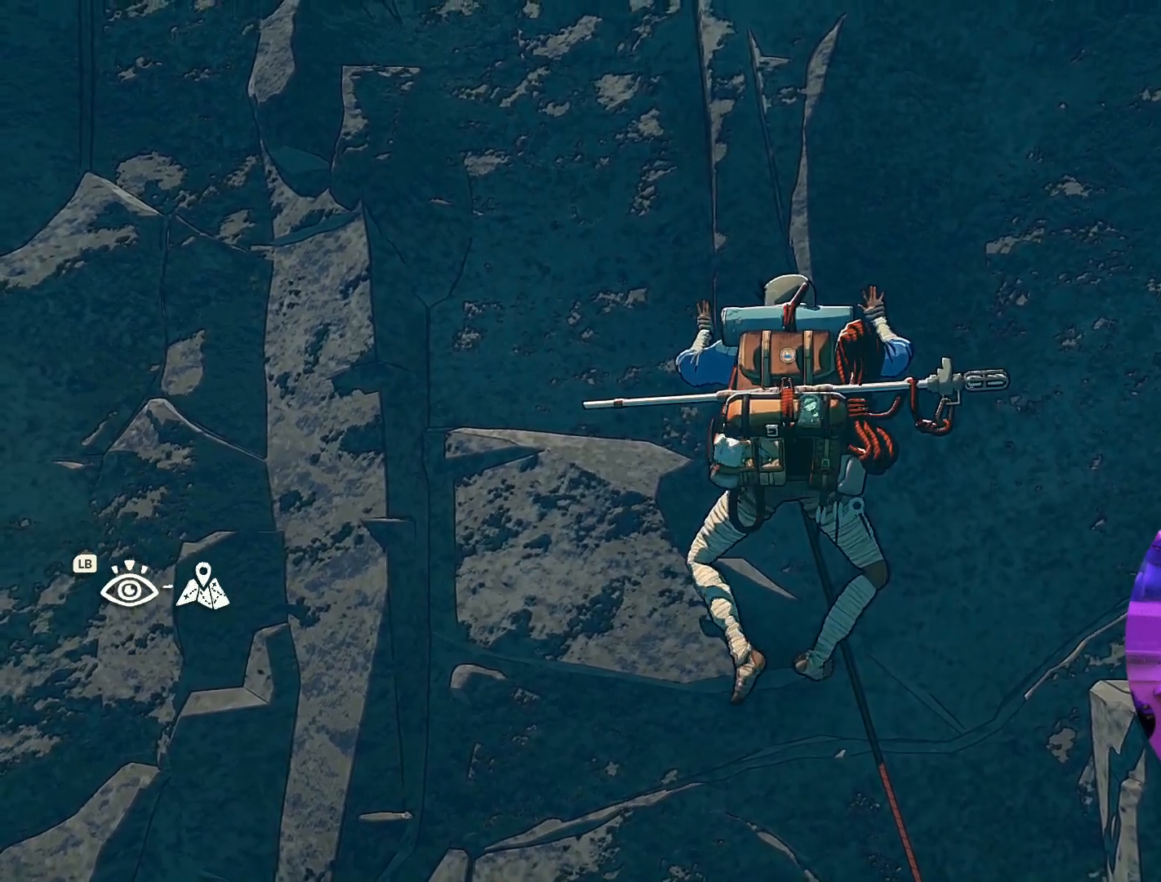
{"dt_ms": 500, "buttons": [], "left_stick": "center", "right_stick": "center", "events": [[350, "left_stick", "center"]]}
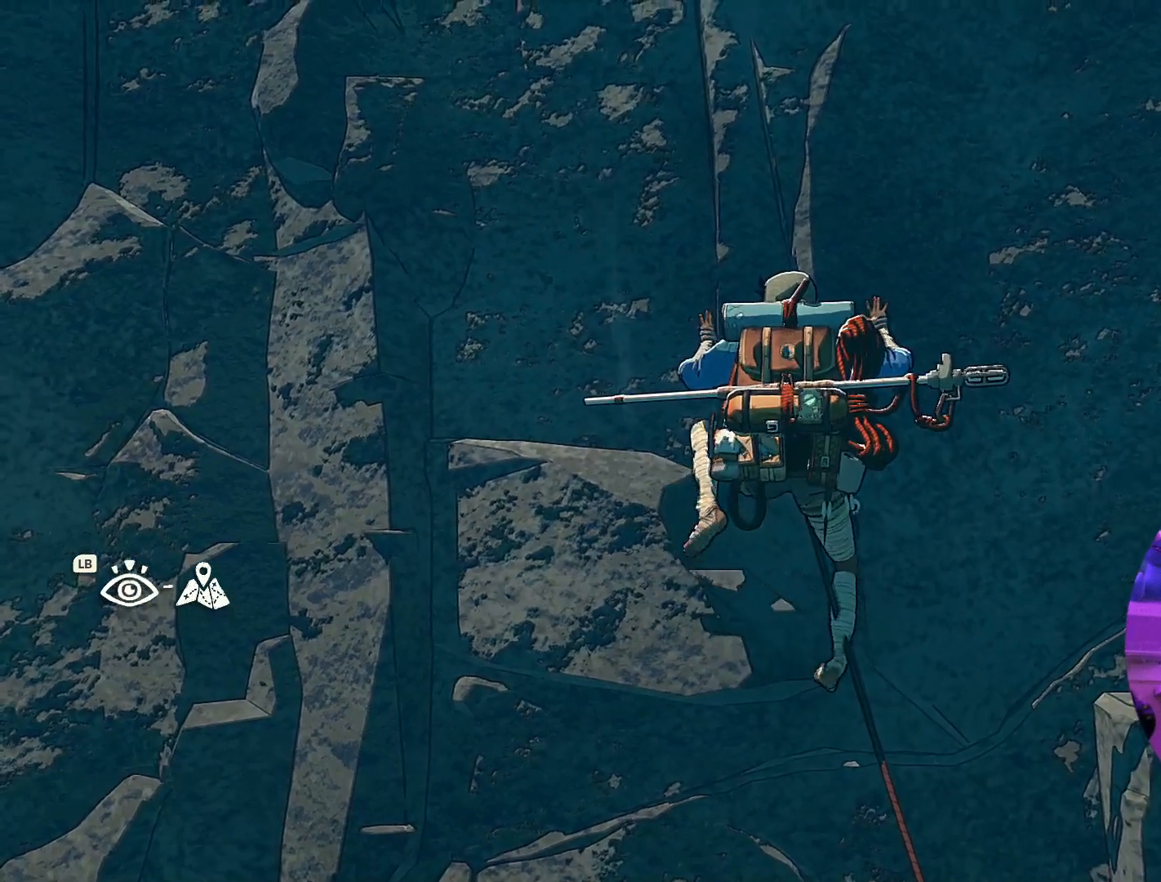
{"dt_ms": 500, "buttons": ["R1"], "left_stick": "center", "right_stick": "center", "events": [[67, "R1", "down"]]}
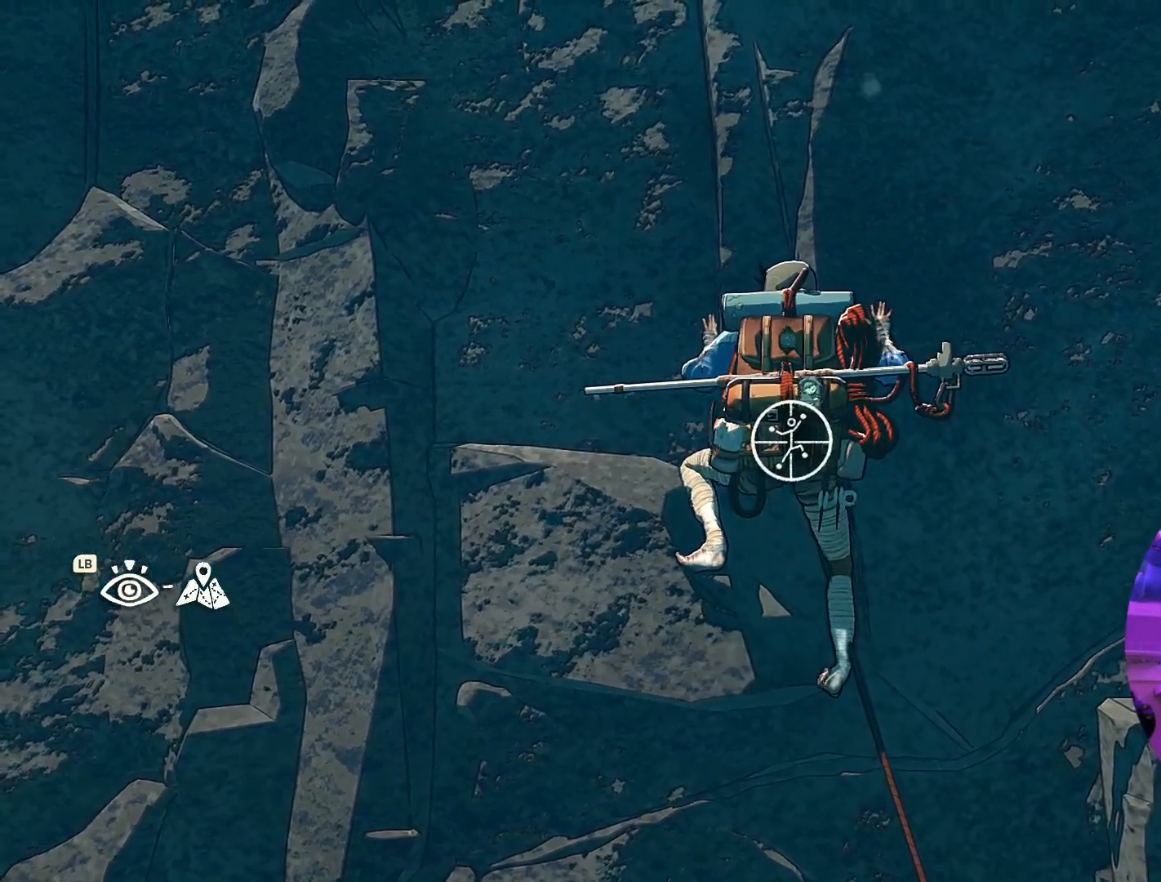
{"dt_ms": 500, "buttons": ["R1", "R2"], "left_stick": "down-right", "right_stick": "center", "events": [[300, "R2", "down"], [350, "left_stick", "down-right"]]}
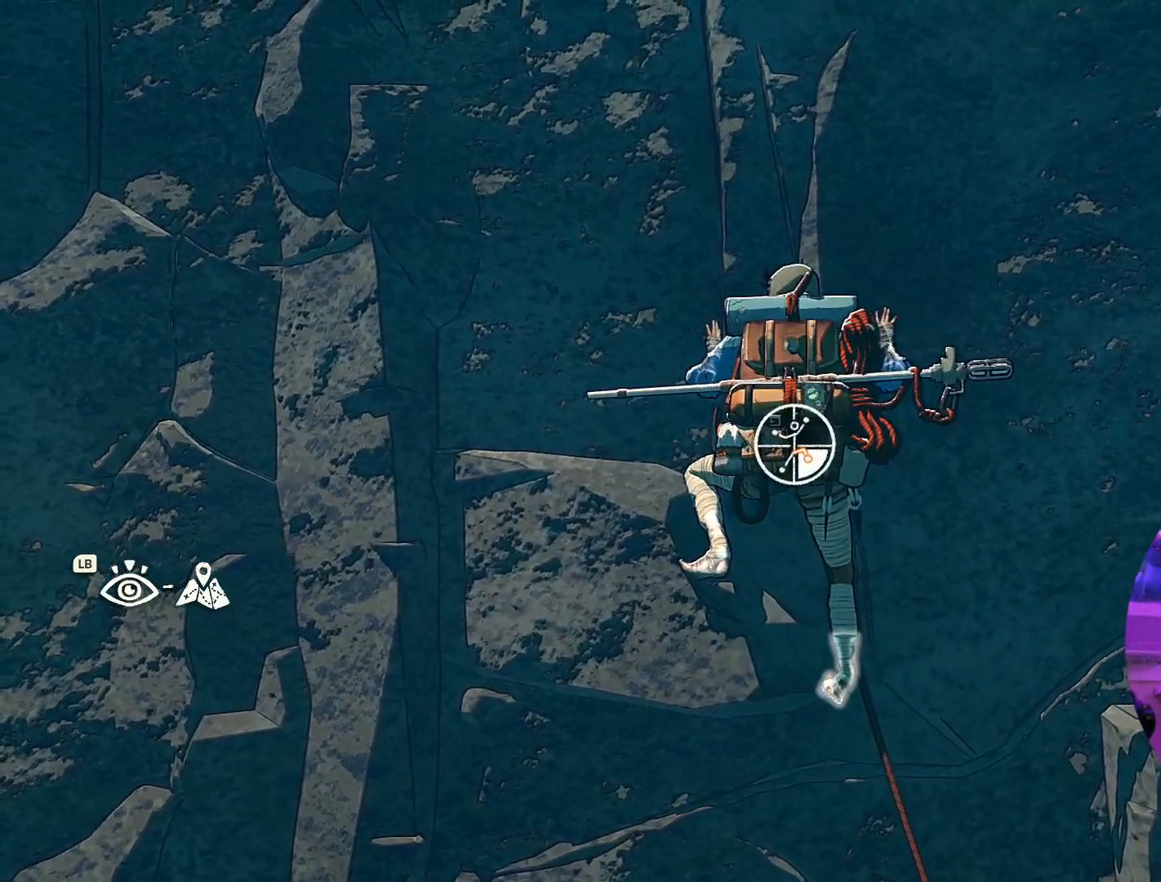
{"dt_ms": 500, "buttons": [], "left_stick": "up", "right_stick": "center", "events": [[117, "R1", "up"], [117, "R2", "up"], [217, "left_stick", "up"]]}
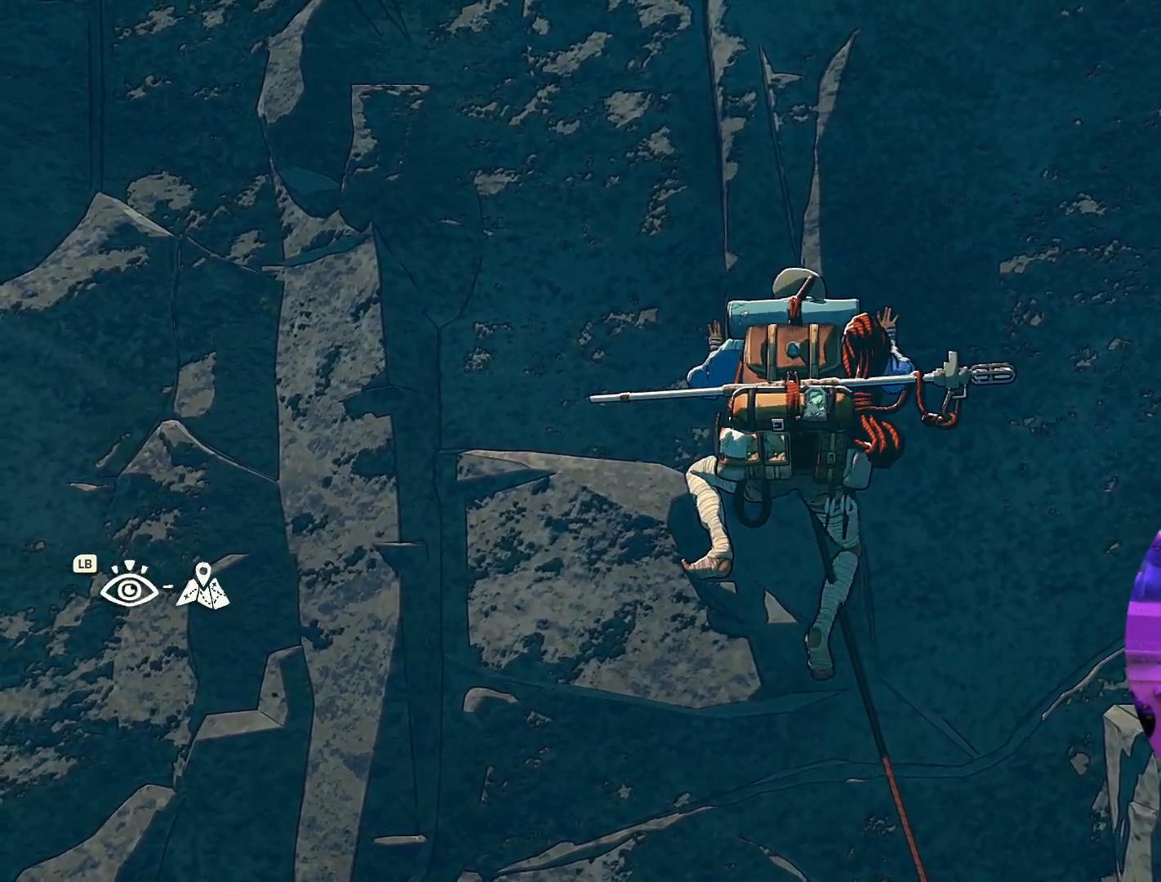
{"dt_ms": 500, "buttons": [], "left_stick": "down-right", "right_stick": "center", "events": [[233, "left_stick", "center"], [433, "left_stick", "down-right"]]}
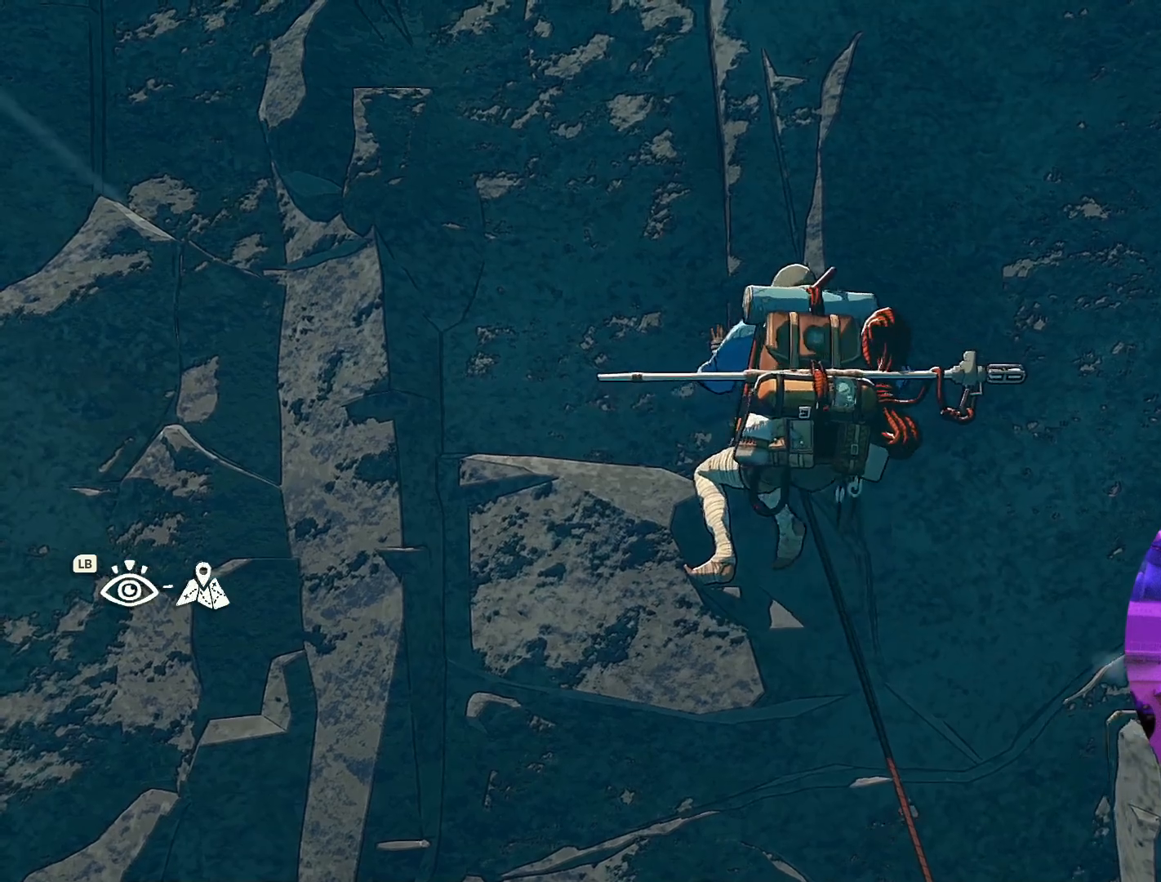
{"dt_ms": 500, "buttons": ["R1", "R2"], "left_stick": "center", "right_stick": "center", "events": [[67, "left_stick", "center"], [283, "R1", "down"], [283, "R2", "down"]]}
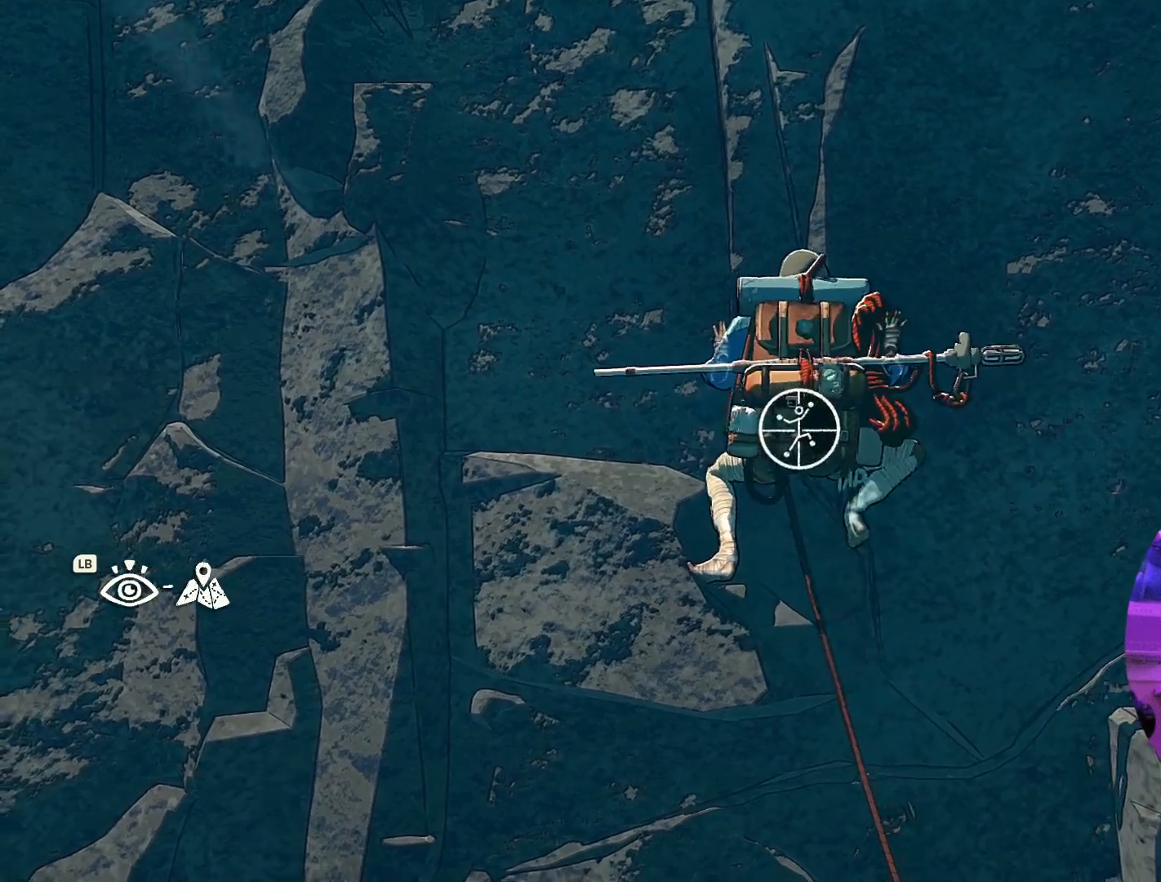
{"dt_ms": 1000, "buttons": [], "left_stick": "center", "right_stick": "down-right"}
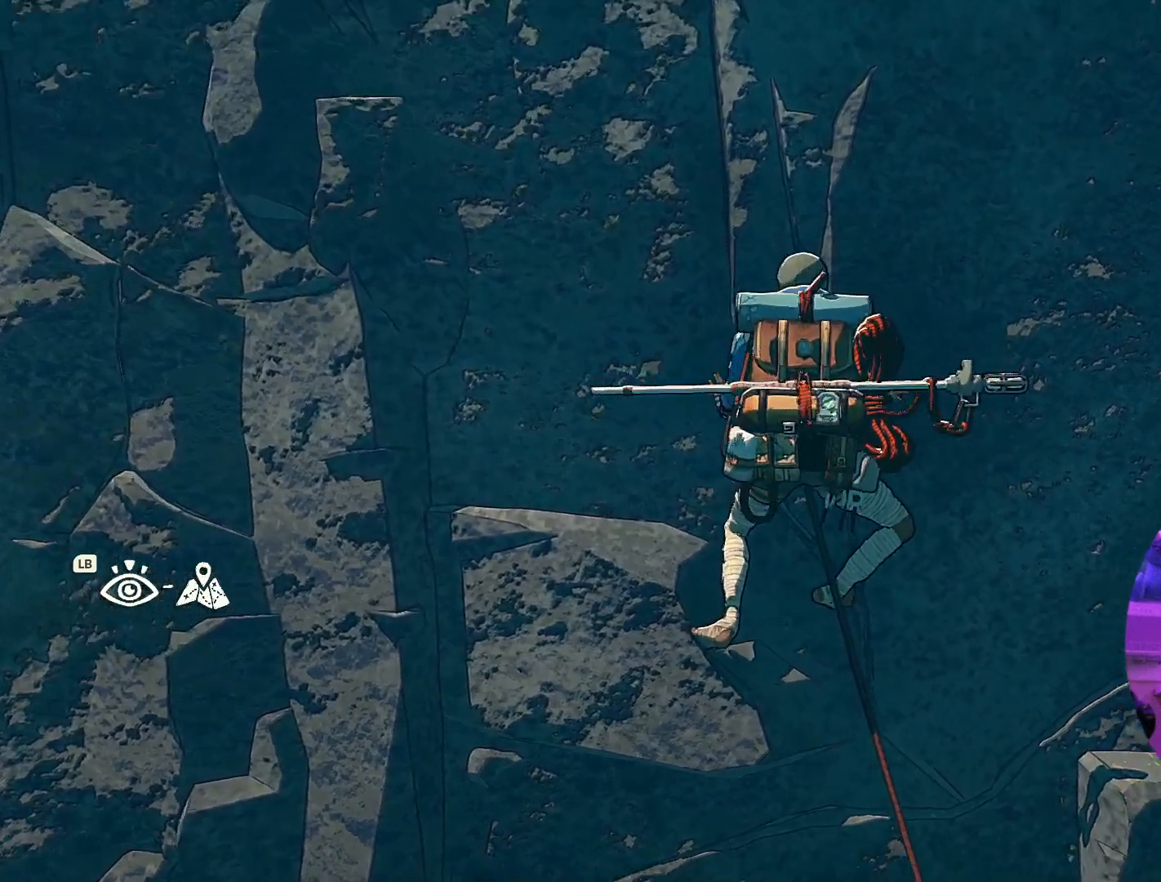
{"dt_ms": 500, "buttons": [], "left_stick": "center", "right_stick": "center", "events": [[150, "right_stick", "down"], [483, "right_stick", "center"]]}
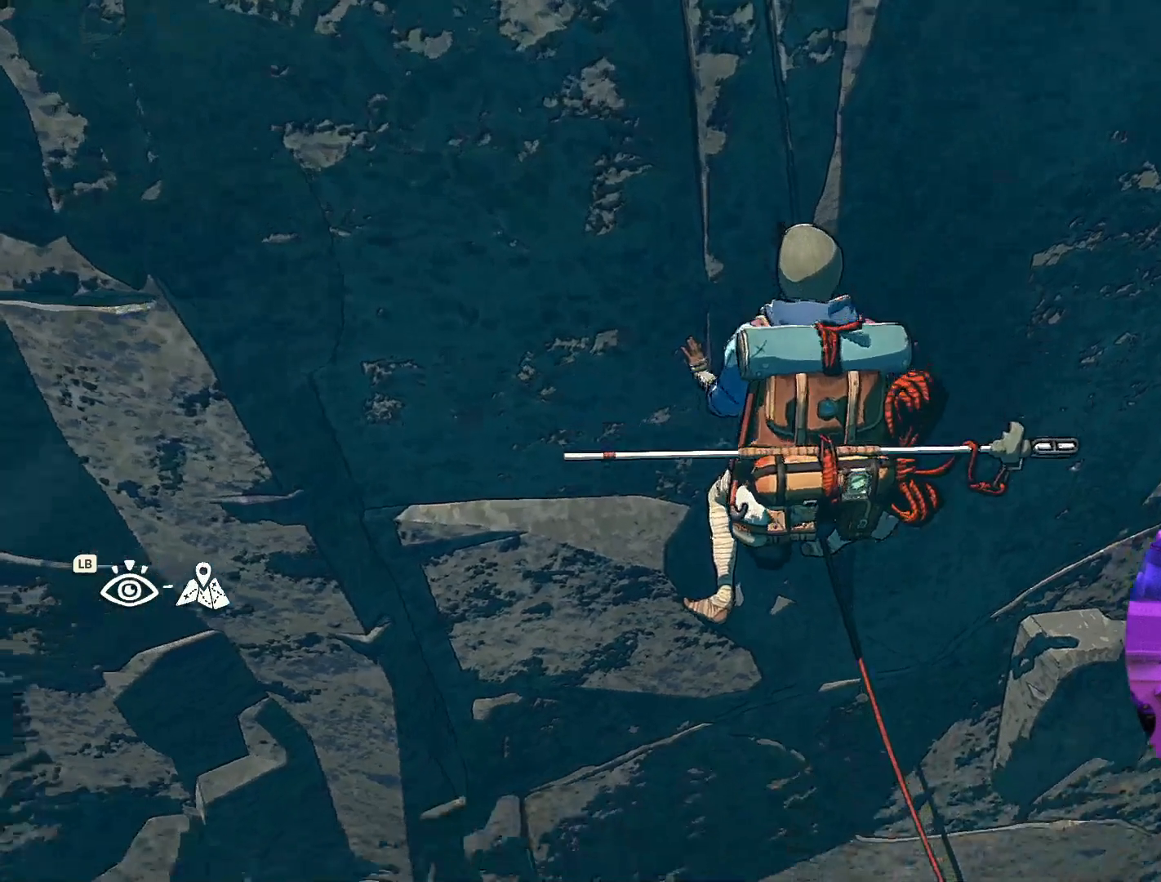
{"dt_ms": 500, "buttons": ["R1"], "left_stick": "center", "right_stick": "center", "events": [[383, "R1", "down"]]}